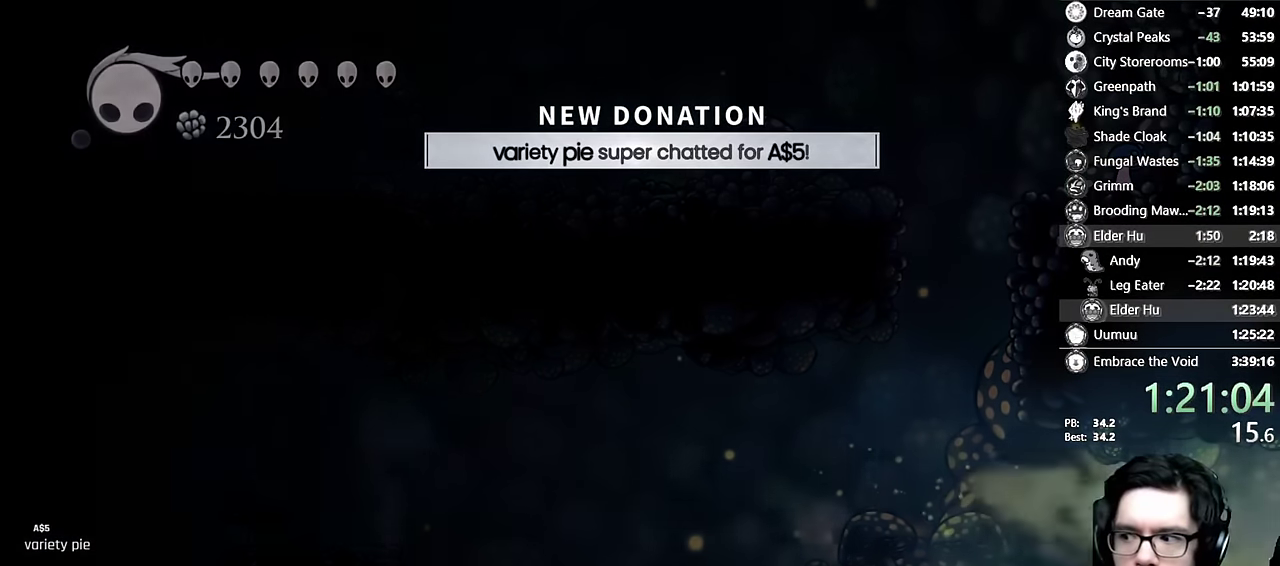
Gameplay with a controller (Xbox layout); each line is a JSON object with the inputs held at the frame after it. "events" lists button and stick changes between this image and that frame as [ms after this image, input, new state], when the widget could be followed in between. This overlay highlights the sticks when they move; stick clicks (L3 R3) are not distinguishable. Not read: DPAD_DOWN DPAD_LEFT DPAD_UP HOME L1 L2 L3 R1 R2 R3 SELECT START.
{"buttons": [], "left_stick": "center", "right_stick": "center", "events": [[150, "DPAD_RIGHT", "up"]]}
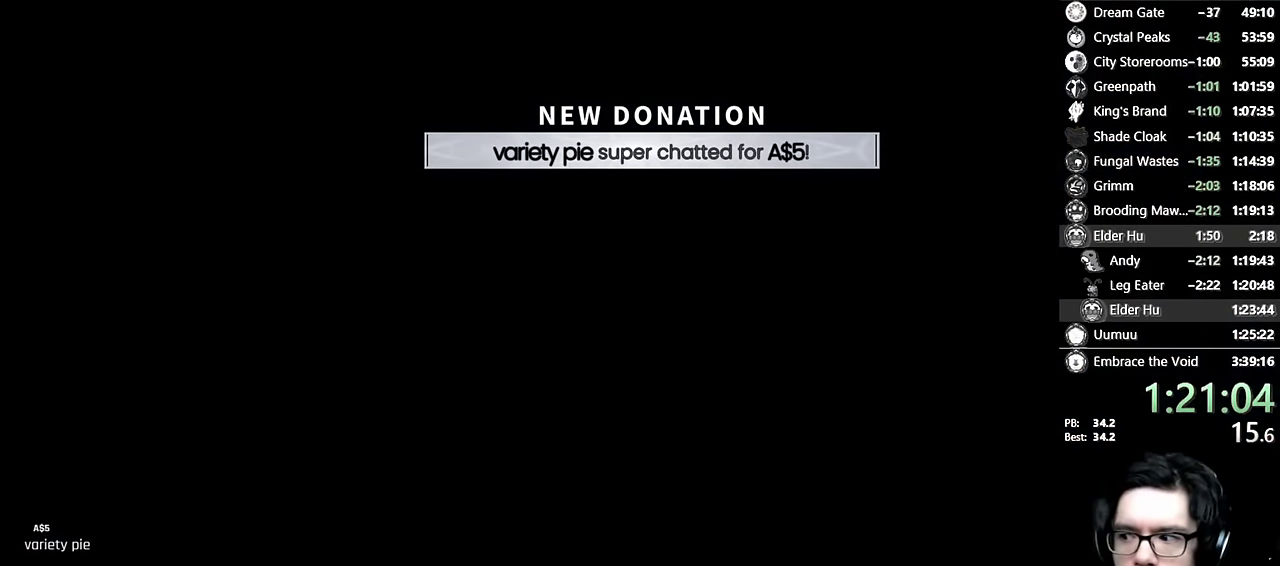
{"buttons": [], "left_stick": "center", "right_stick": "center"}
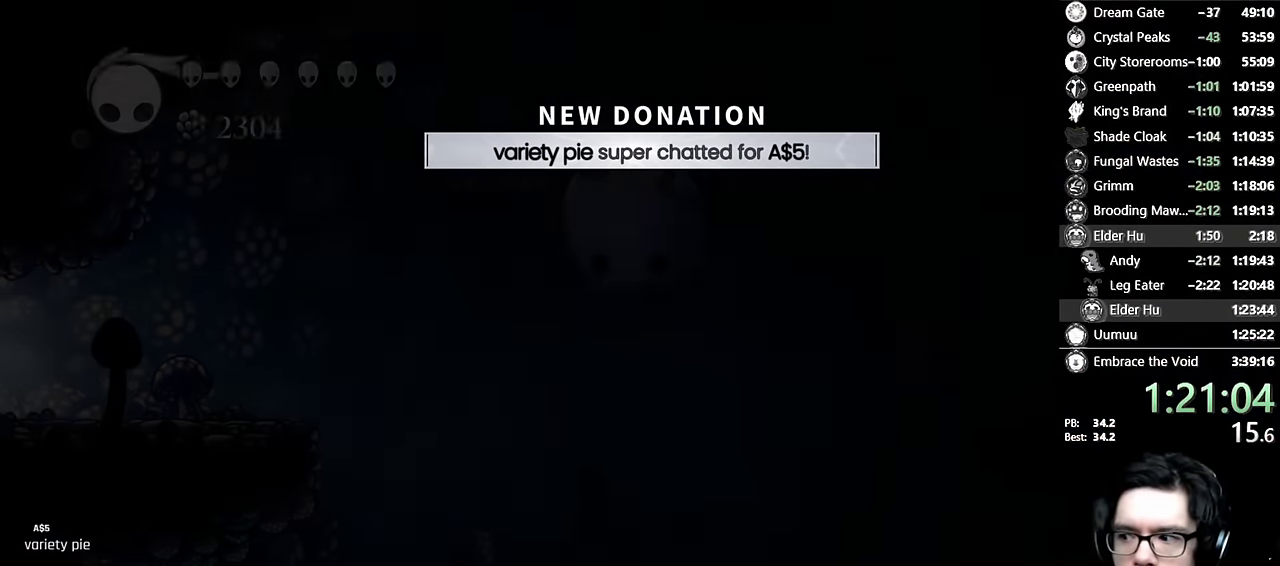
{"buttons": ["DPAD_RIGHT"], "left_stick": "center", "right_stick": "center", "events": [[383, "DPAD_RIGHT", "down"]]}
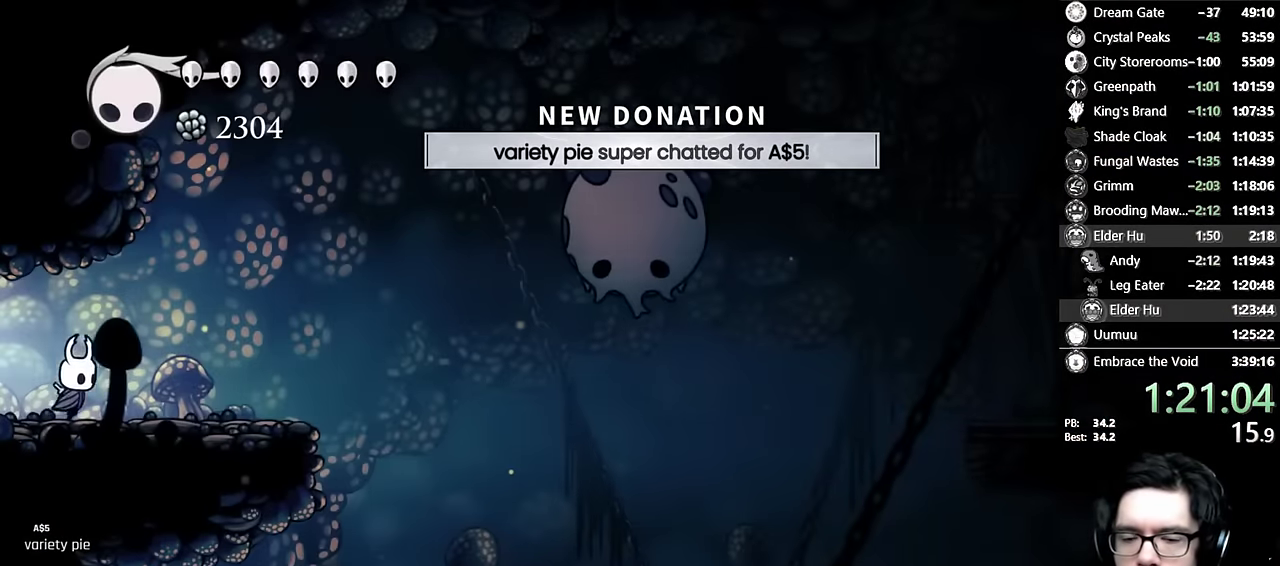
{"buttons": [], "left_stick": "center", "right_stick": "center", "events": [[483, "DPAD_RIGHT", "up"]]}
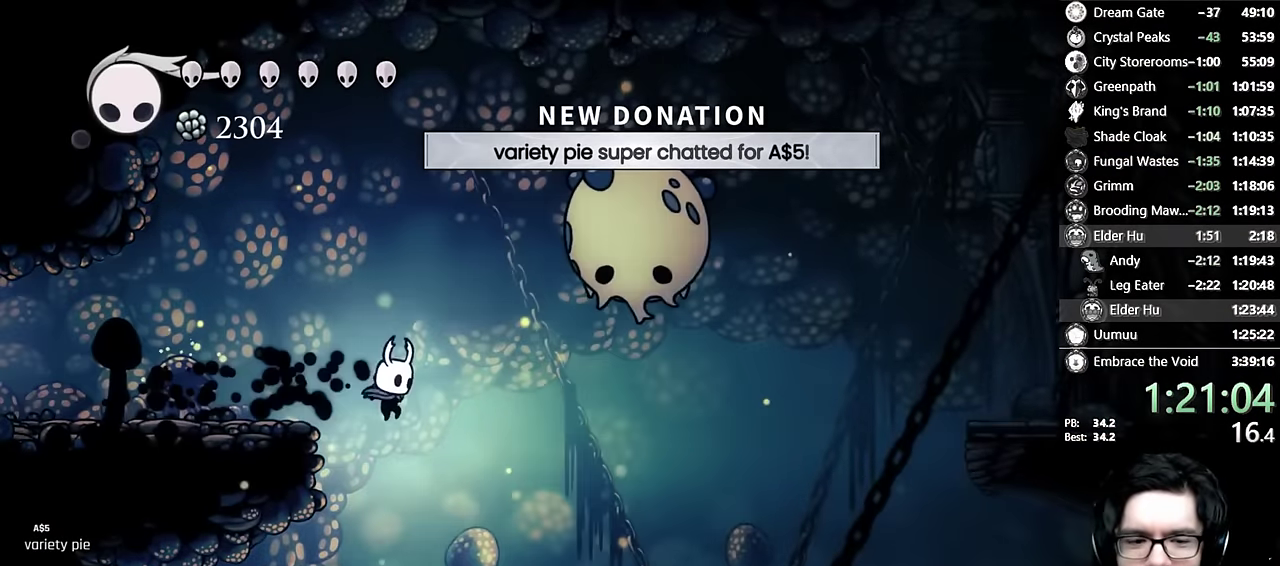
{"buttons": [], "left_stick": "center", "right_stick": "center"}
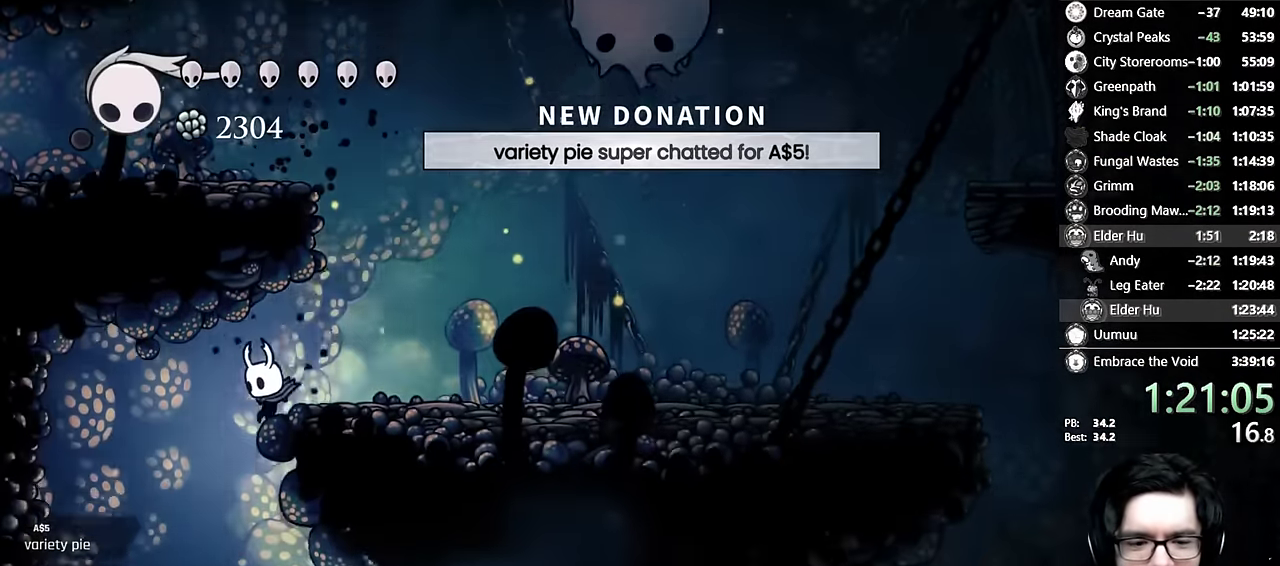
{"buttons": ["DPAD_RIGHT"], "left_stick": "center", "right_stick": "center", "events": [[83, "DPAD_RIGHT", "down"]]}